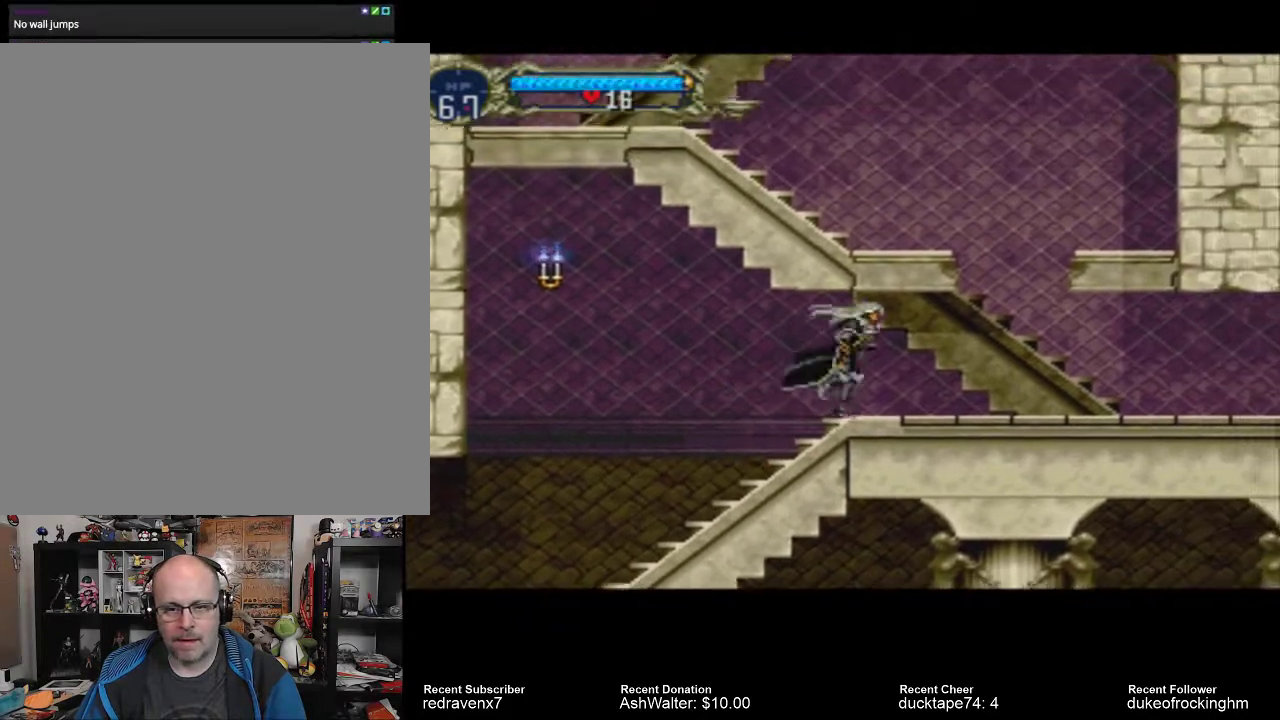
Gameplay with a controller (PlayStation layout); each line is a JSON object with the inputs held at the frame after it. "events" lists button and stick changes between this image and that frame as [ms after this image, input, new state], when the widget could be followed in between. Not read: L3 R3.
{"buttons": ["CROSS"], "left_stick": "center", "right_stick": "center", "events": [[467, "CROSS", "down"]]}
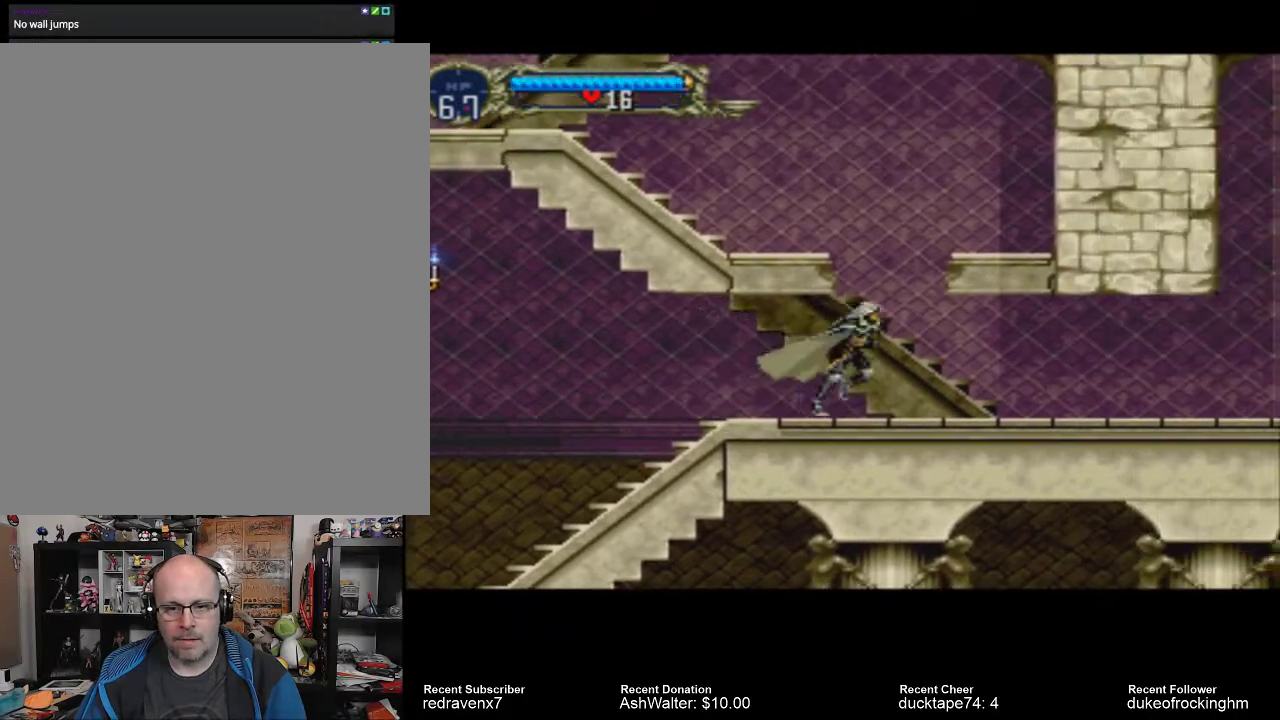
{"buttons": ["CROSS"], "left_stick": "center", "right_stick": "center", "events": []}
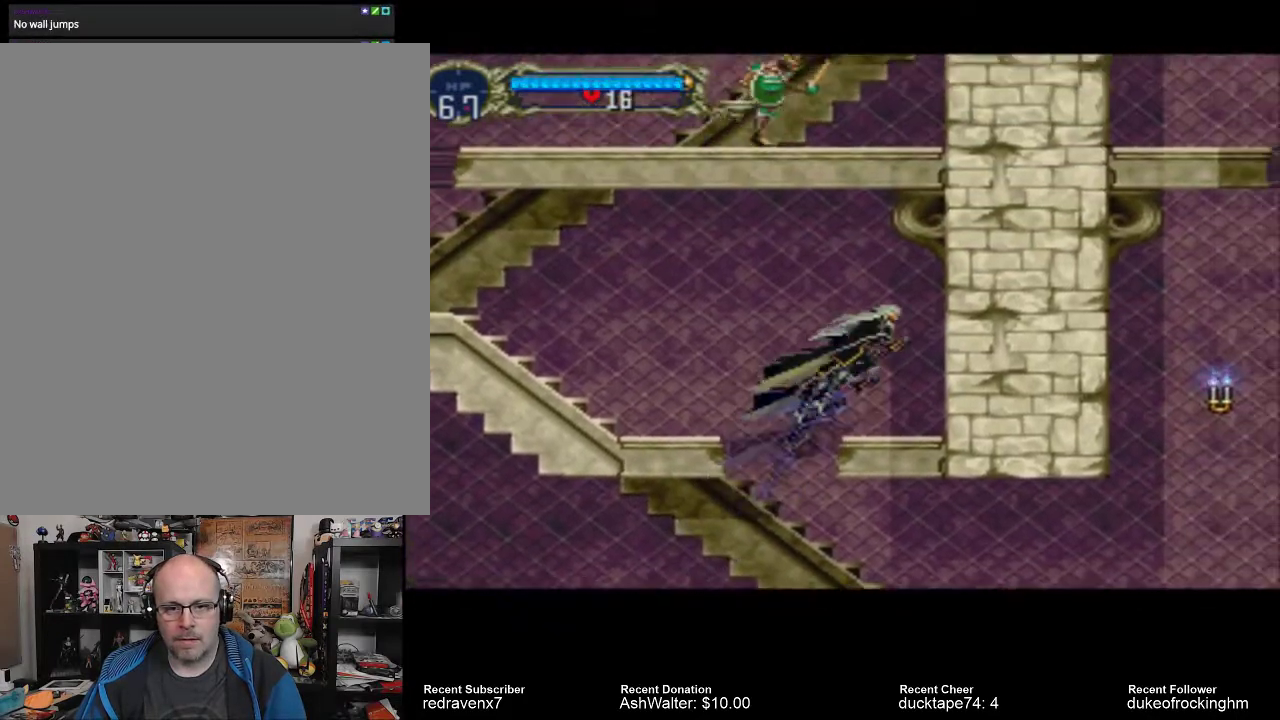
{"buttons": ["CROSS"], "left_stick": "center", "right_stick": "center", "events": [[67, "CROSS", "up"], [467, "CROSS", "down"]]}
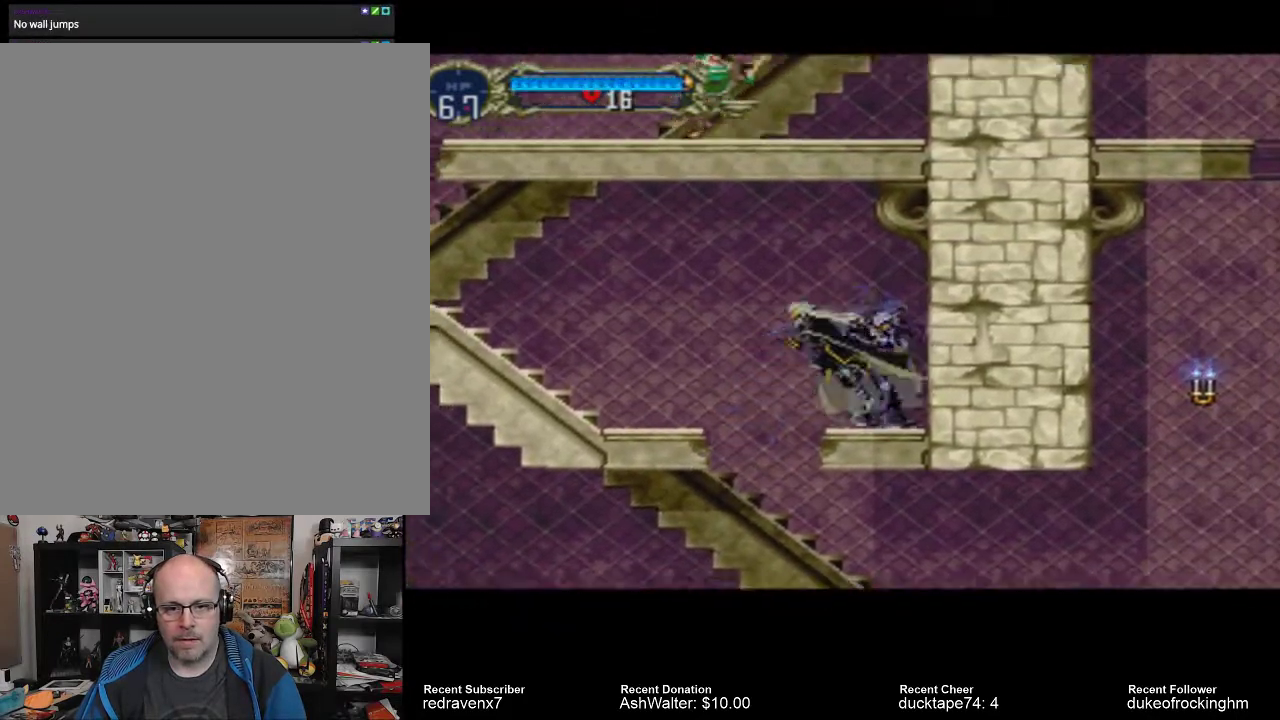
{"buttons": ["CROSS"], "left_stick": "center", "right_stick": "center", "events": []}
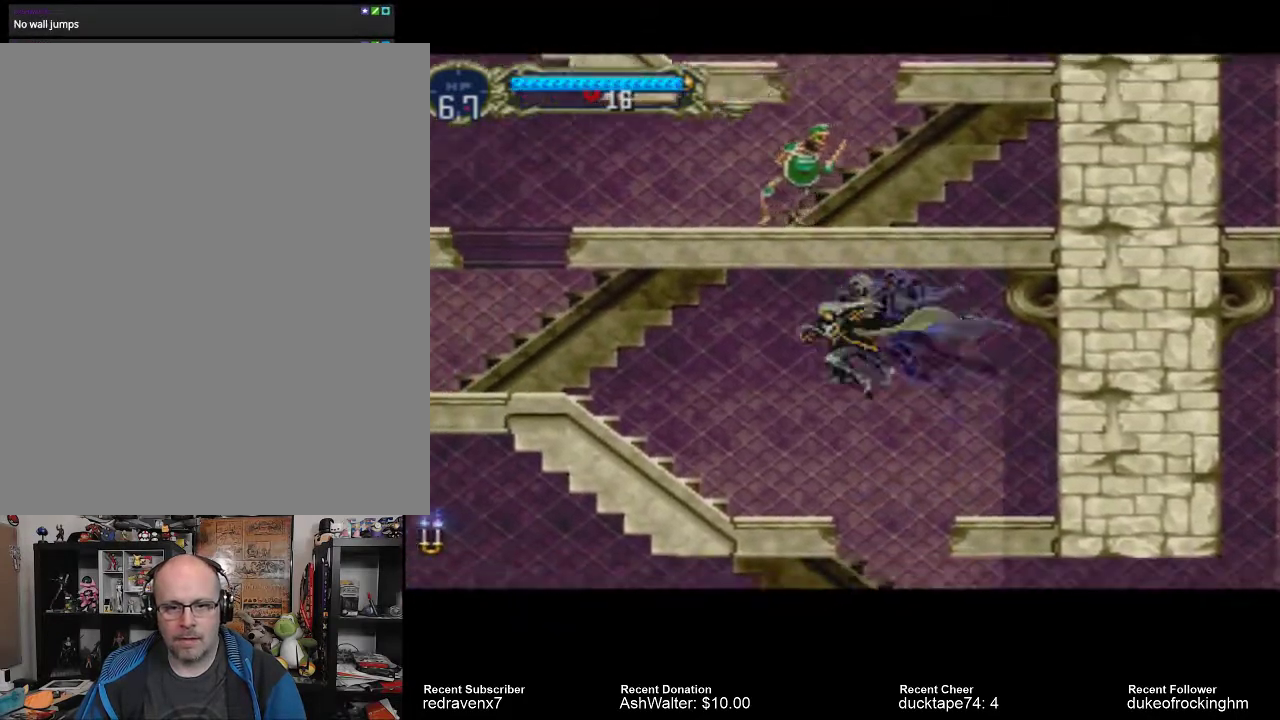
{"buttons": [], "left_stick": "center", "right_stick": "center", "events": [[167, "CROSS", "up"]]}
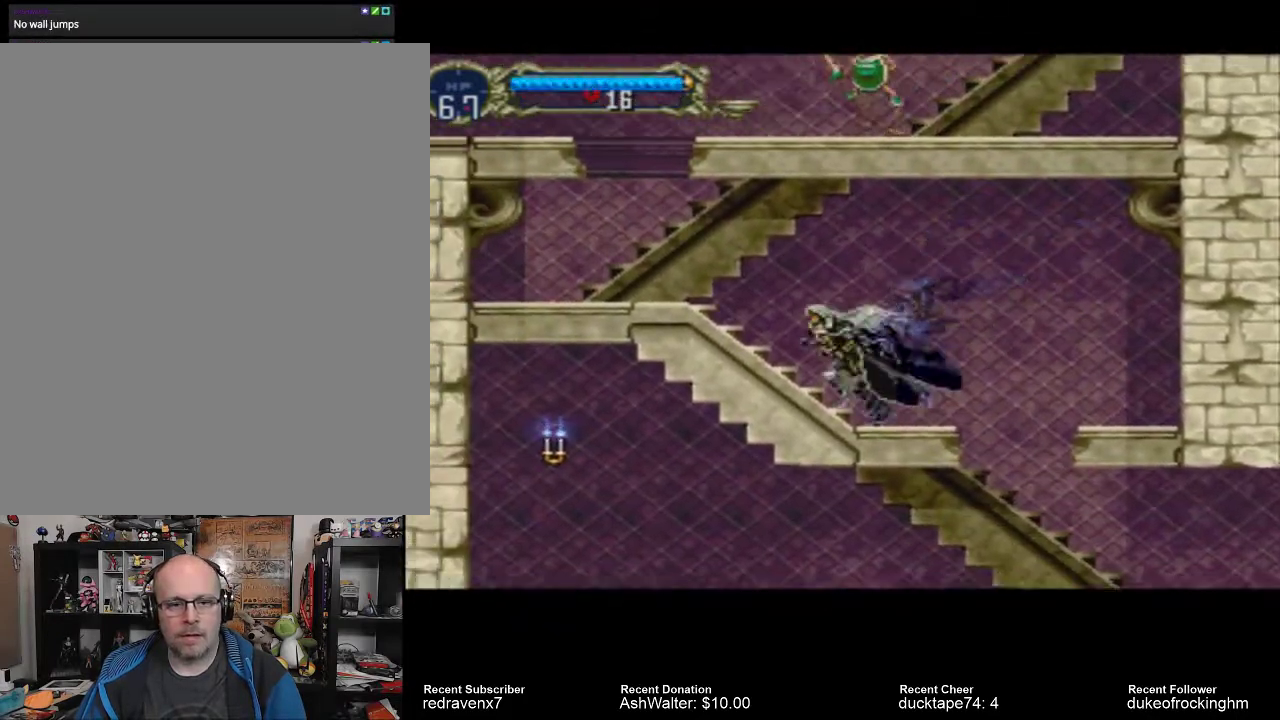
{"buttons": [], "left_stick": "center", "right_stick": "center", "events": []}
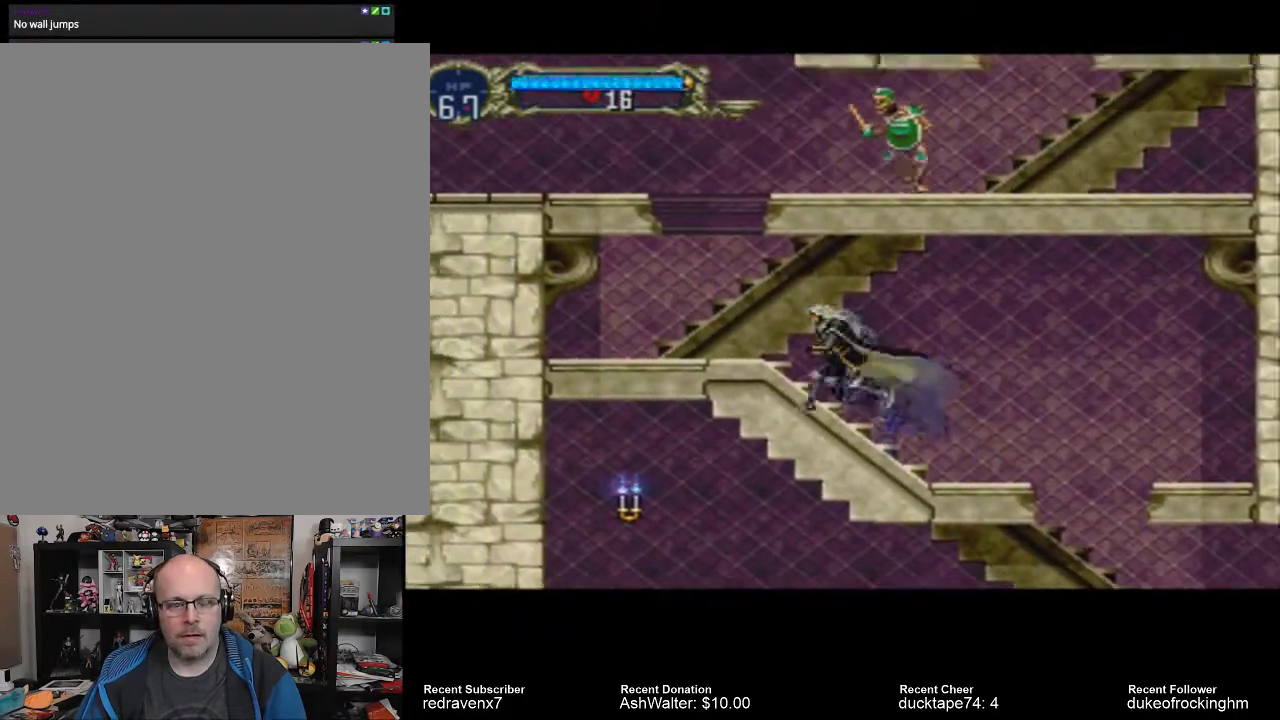
{"buttons": [], "left_stick": "center", "right_stick": "center", "events": []}
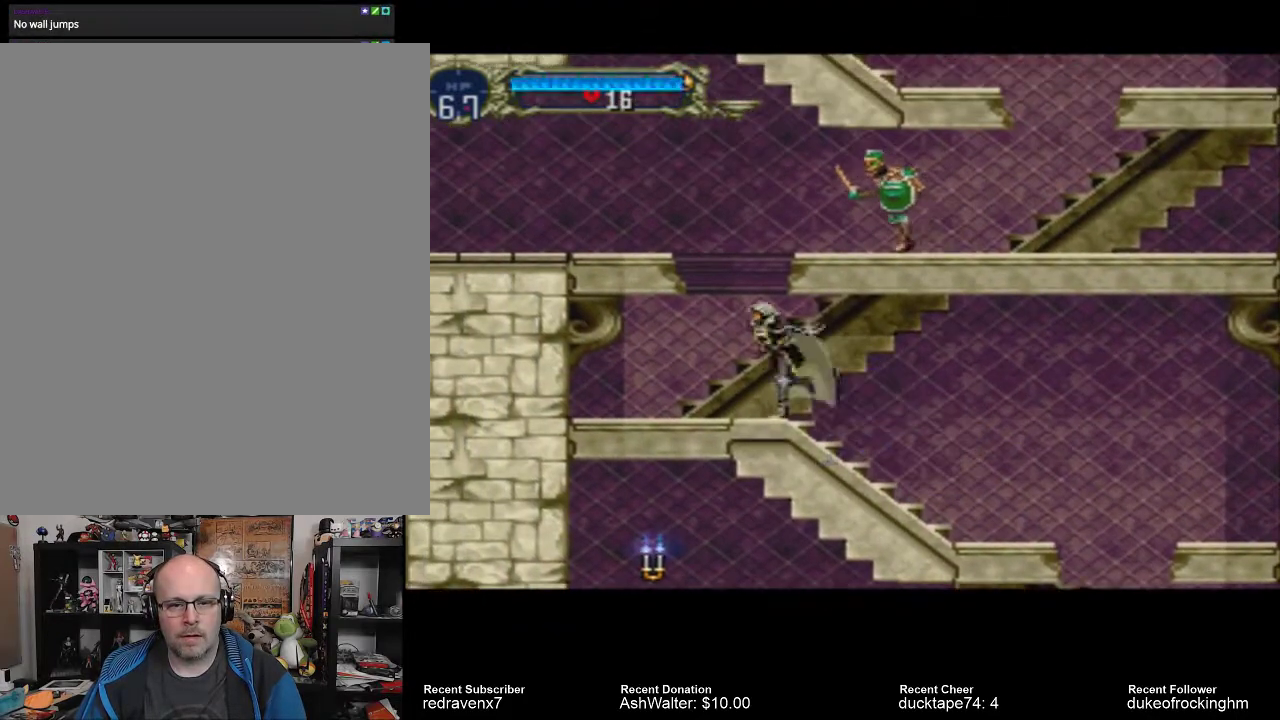
{"buttons": ["CROSS"], "left_stick": "center", "right_stick": "center", "events": [[500, "CROSS", "down"]]}
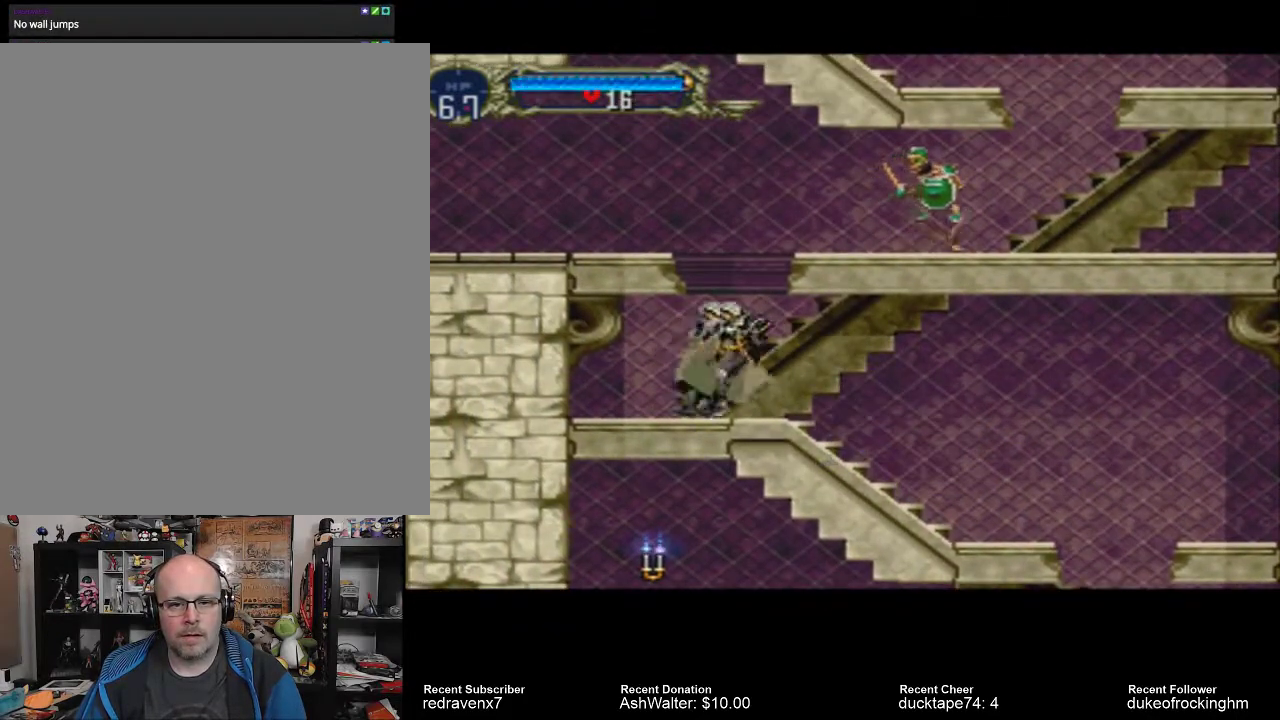
{"buttons": [], "left_stick": "center", "right_stick": "center", "events": [[233, "CROSS", "up"], [300, "SQUARE", "down"], [400, "SQUARE", "up"]]}
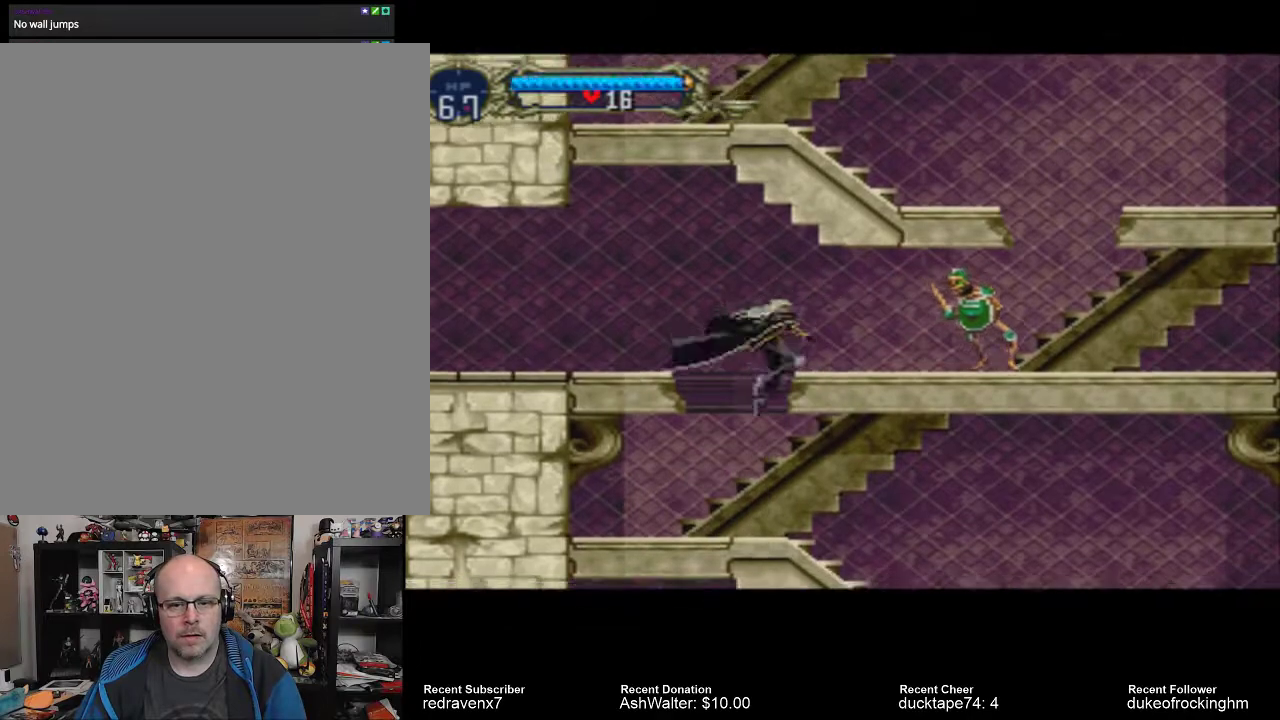
{"buttons": ["CROSS"], "left_stick": "center", "right_stick": "center", "events": [[500, "CROSS", "down"]]}
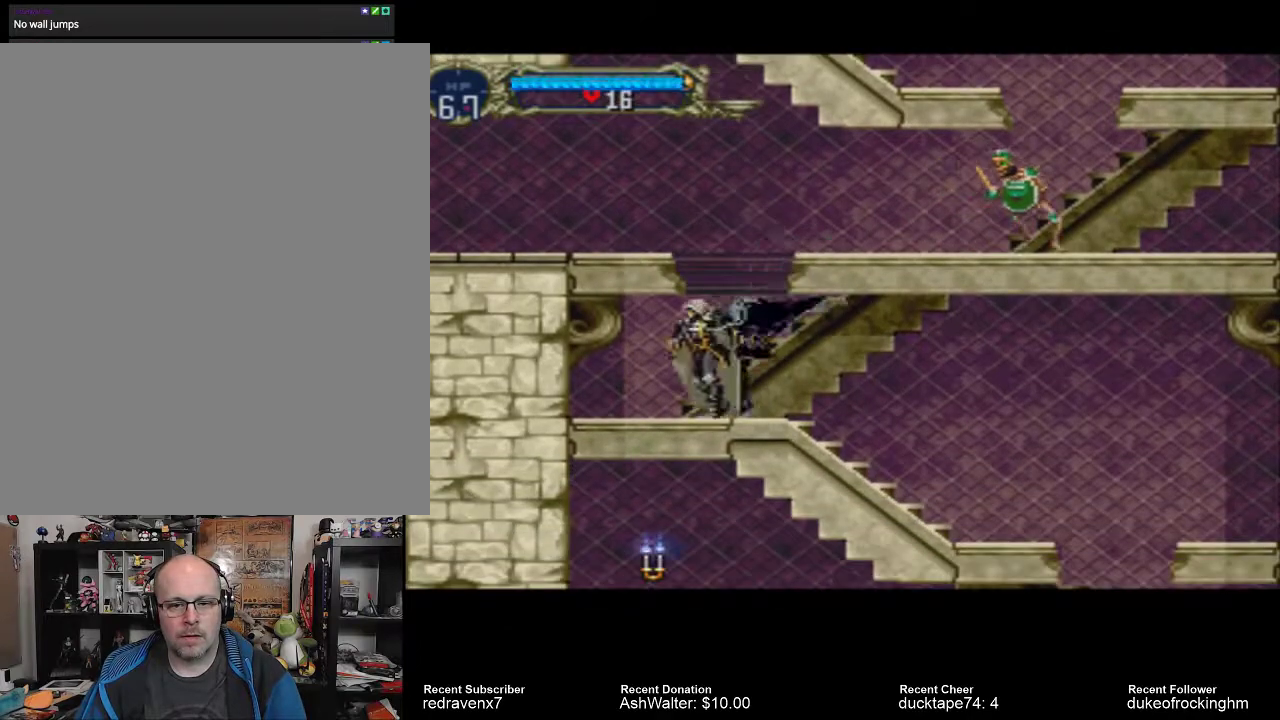
{"buttons": [], "left_stick": "center", "right_stick": "center", "events": [[367, "CROSS", "up"]]}
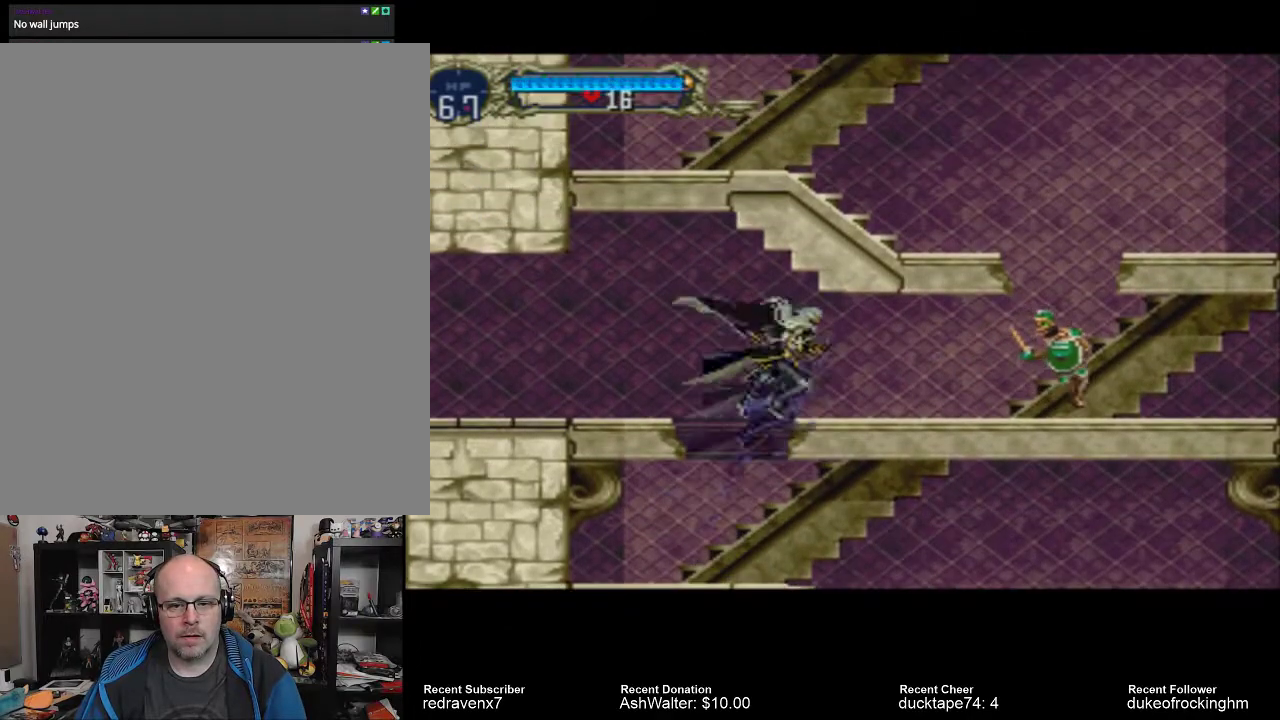
{"buttons": [], "left_stick": "center", "right_stick": "center", "events": []}
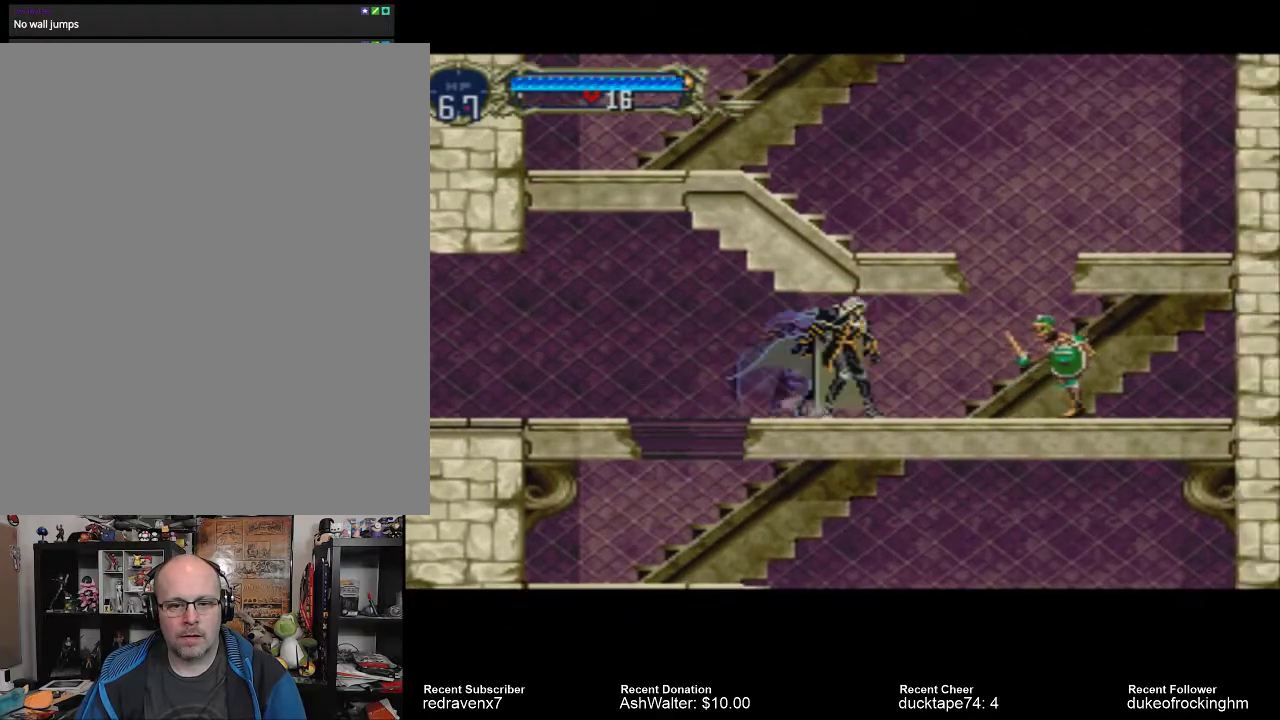
{"buttons": [], "left_stick": "center", "right_stick": "center", "events": [[133, "SQUARE", "down"], [267, "SQUARE", "up"]]}
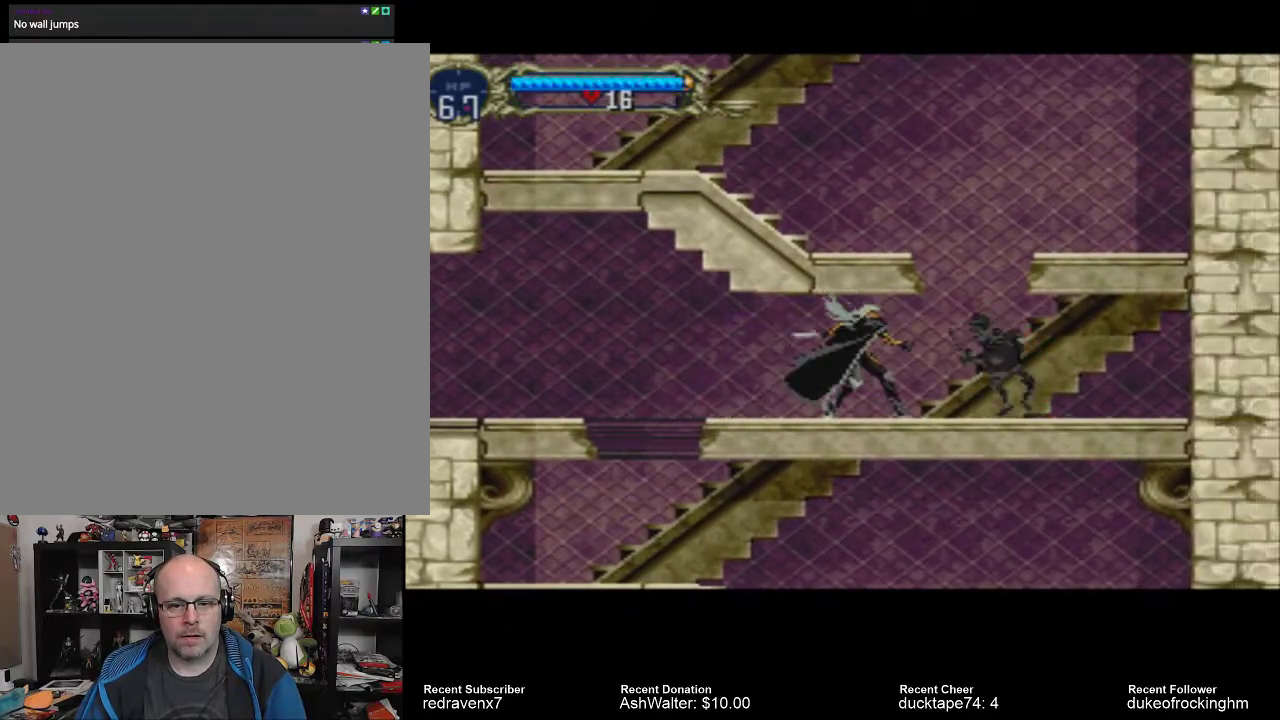
{"buttons": ["SQUARE"], "left_stick": "center", "right_stick": "center", "events": [[33, "SQUARE", "down"], [100, "SQUARE", "up"], [200, "SQUARE", "down"], [300, "SQUARE", "up"], [333, "SQUARE", "down"], [433, "SQUARE", "up"], [500, "SQUARE", "down"]]}
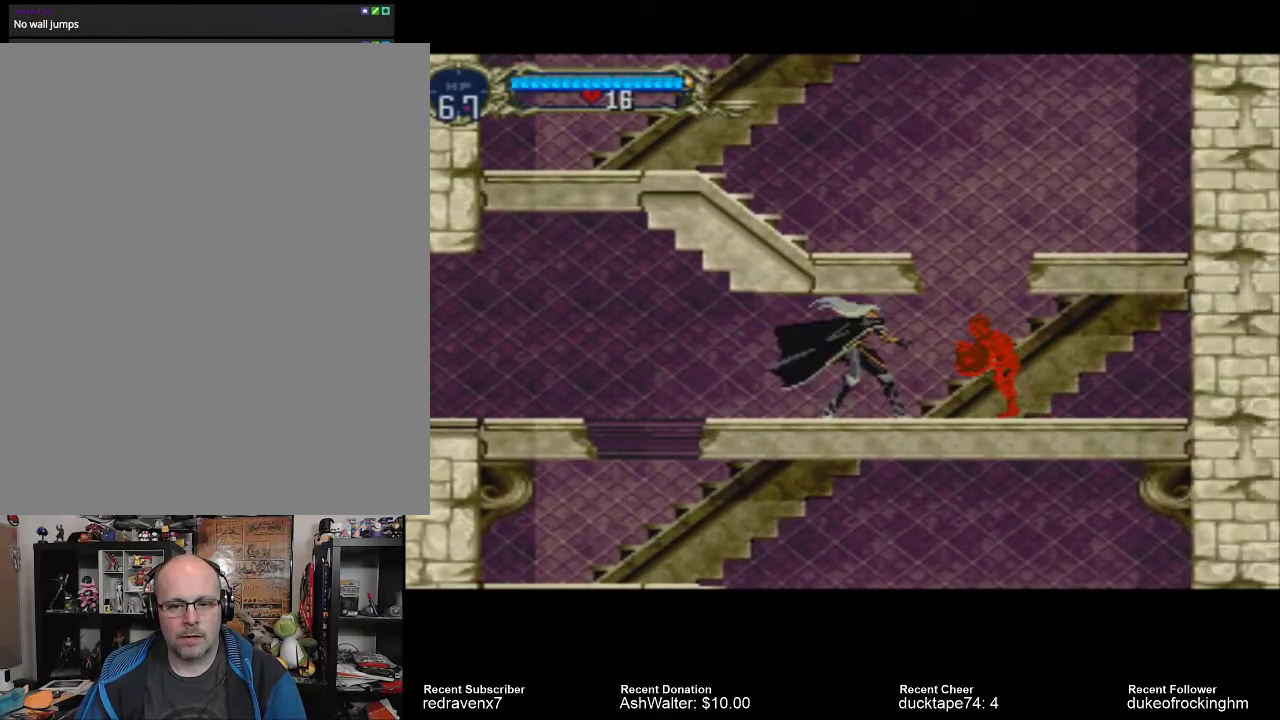
{"buttons": ["SQUARE"], "left_stick": "center", "right_stick": "center", "events": [[100, "SQUARE", "up"], [467, "SQUARE", "down"]]}
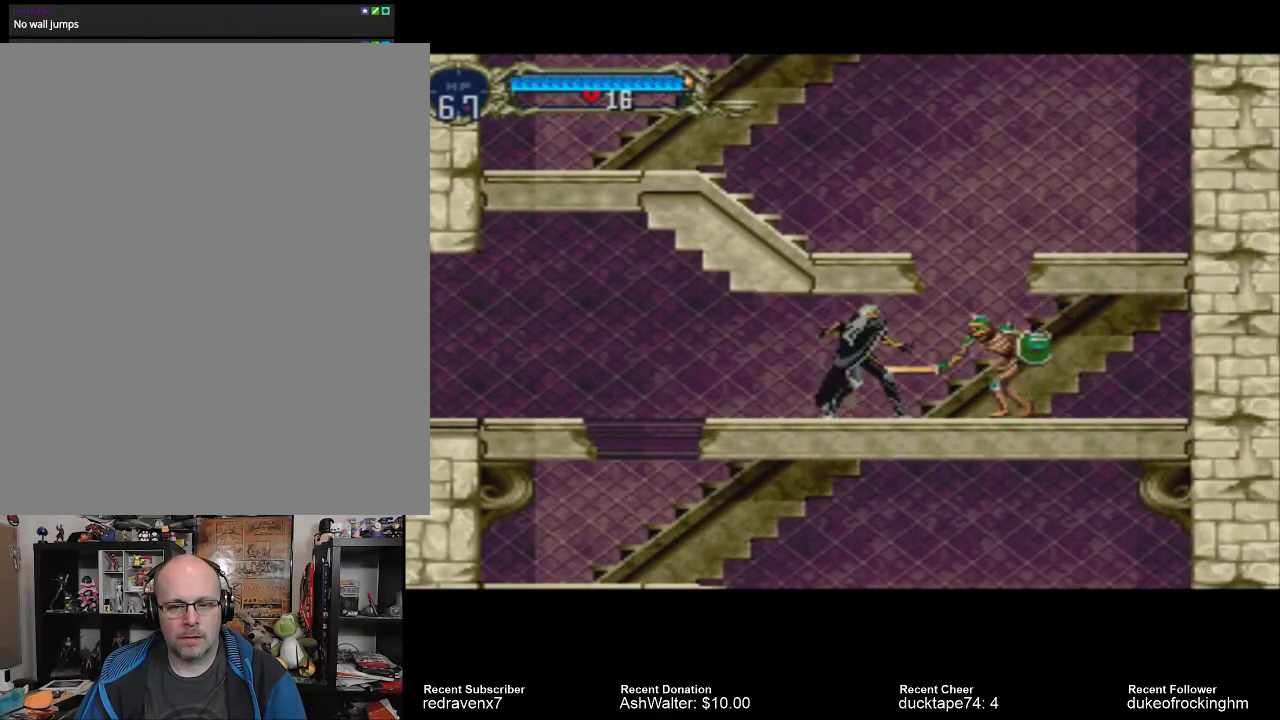
{"buttons": [], "left_stick": "center", "right_stick": "center", "events": [[67, "SQUARE", "up"], [133, "SQUARE", "down"], [233, "SQUARE", "up"]]}
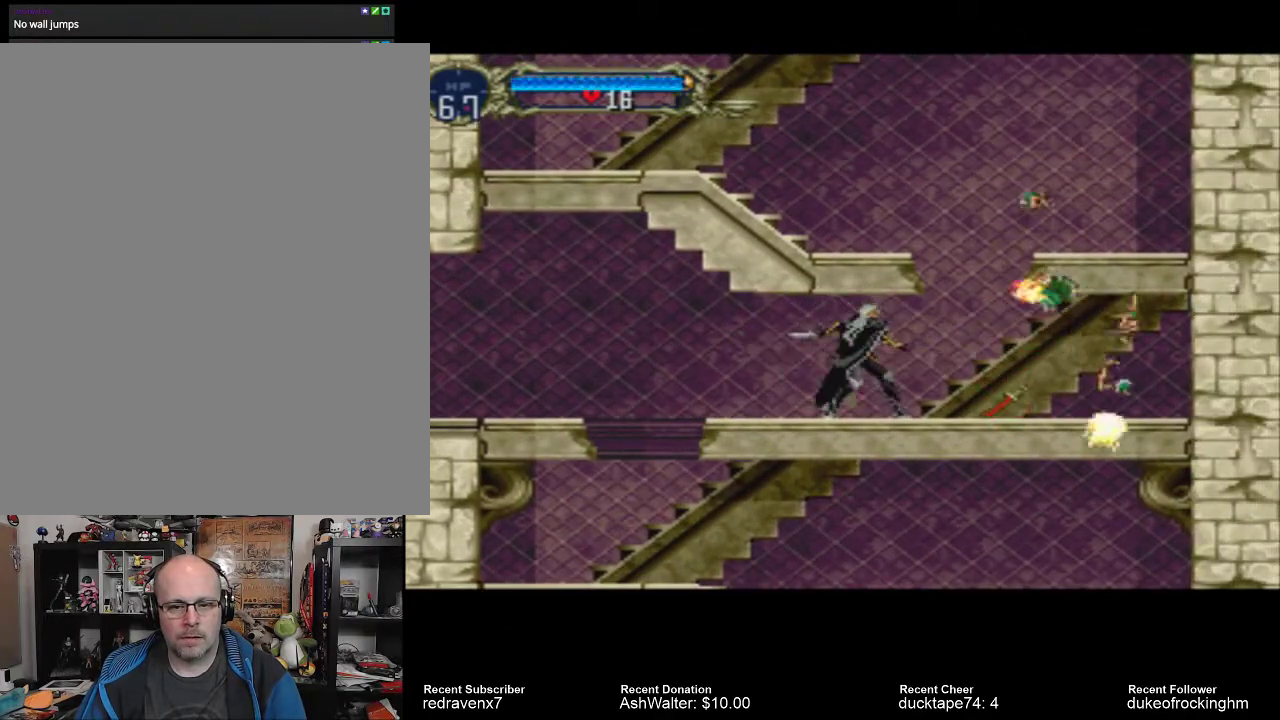
{"buttons": [], "left_stick": "center", "right_stick": "center", "events": []}
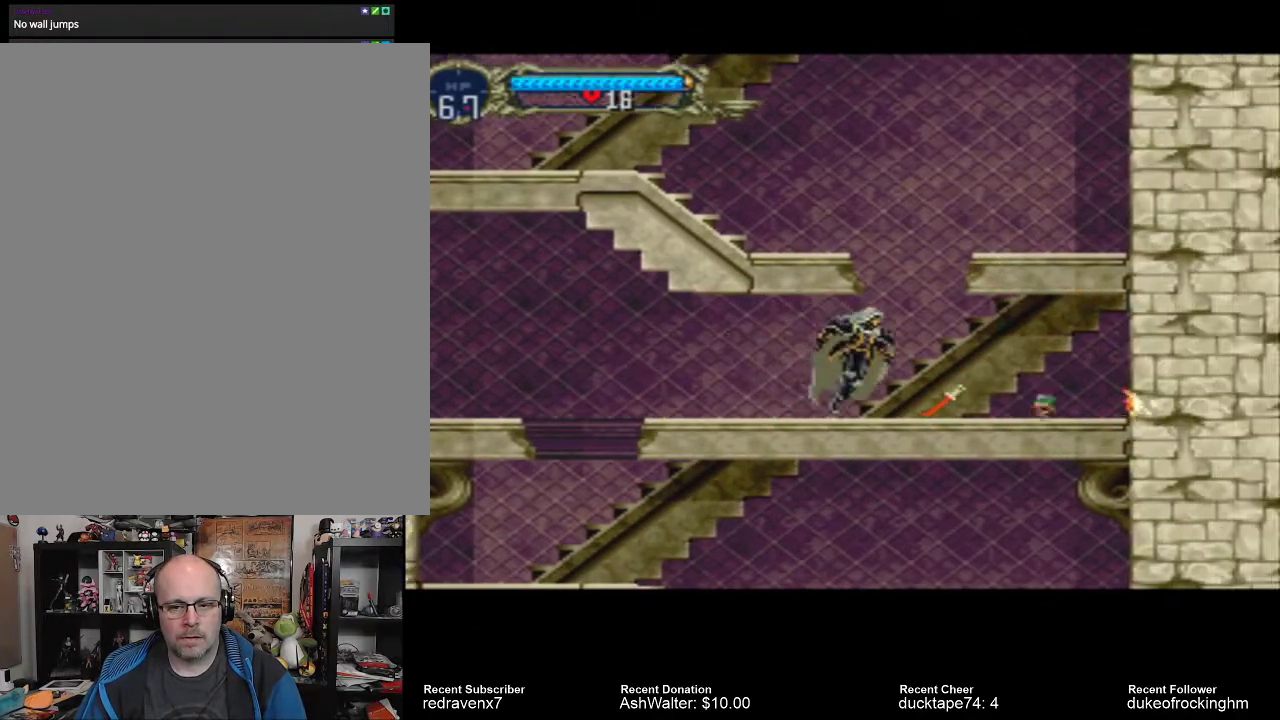
{"buttons": [], "left_stick": "center", "right_stick": "center", "events": []}
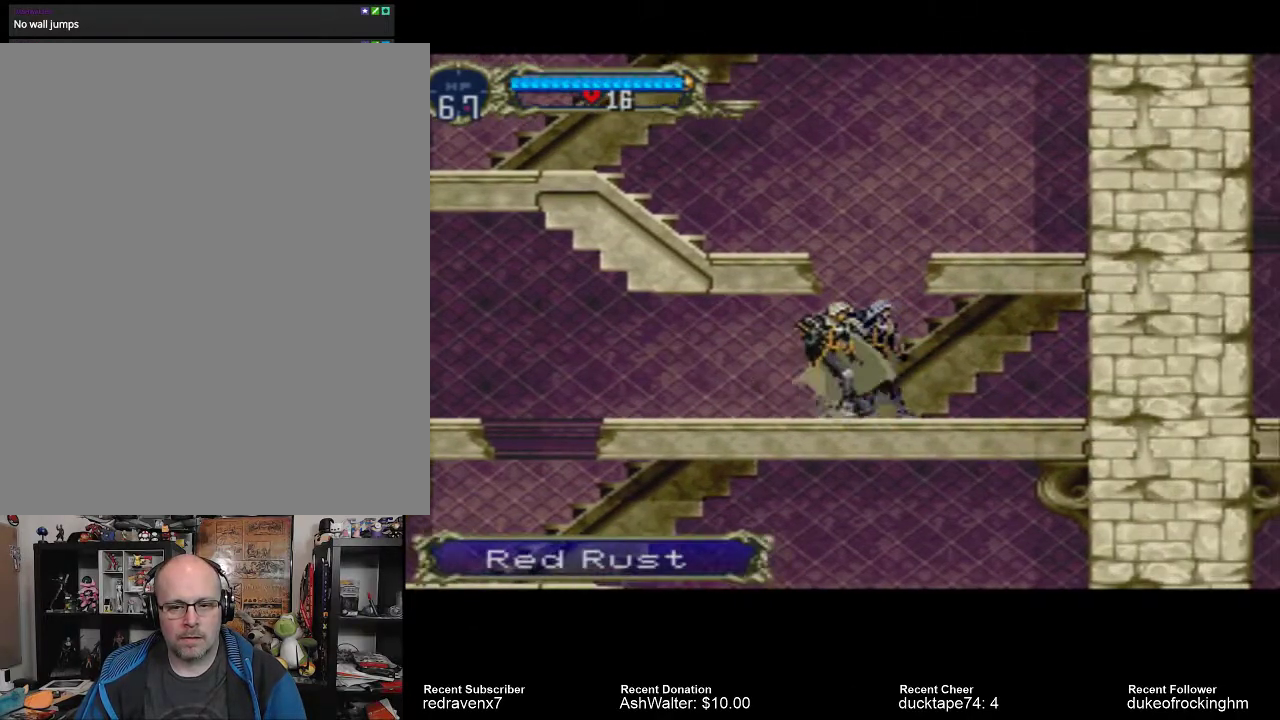
{"buttons": ["CROSS"], "left_stick": "center", "right_stick": "center", "events": [[333, "CROSS", "down"]]}
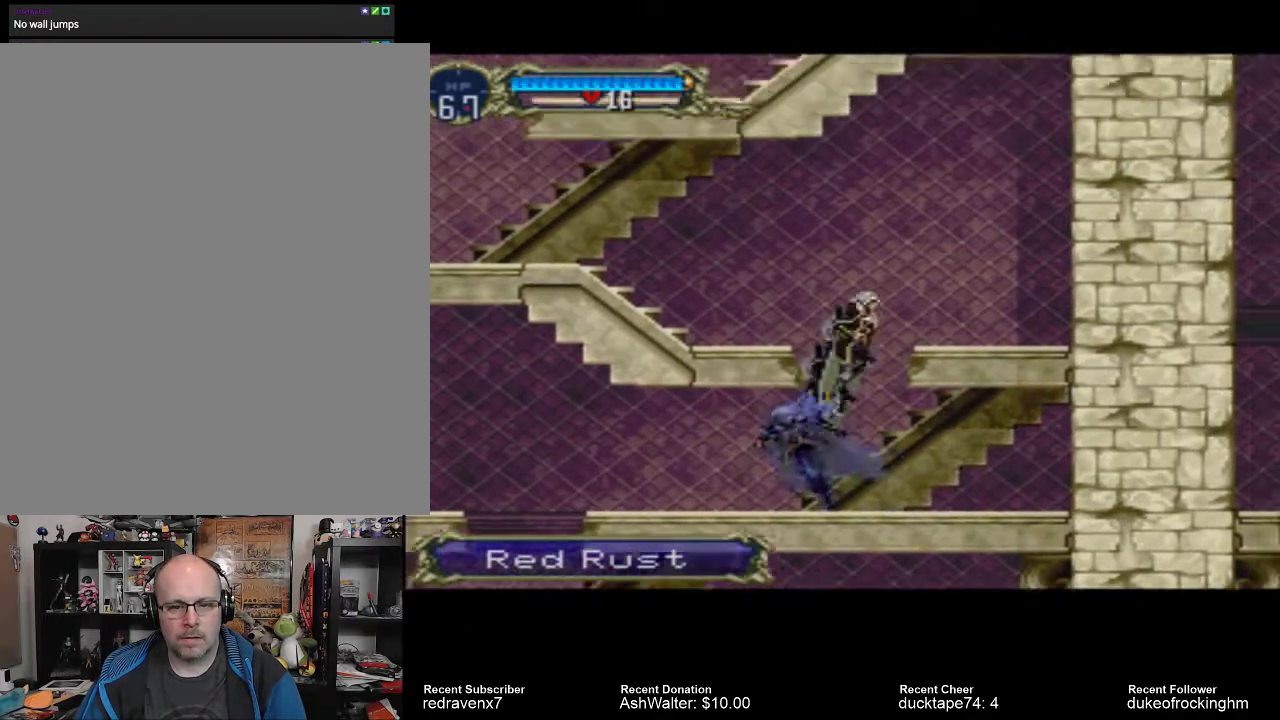
{"buttons": [], "left_stick": "center", "right_stick": "center", "events": [[467, "CROSS", "up"]]}
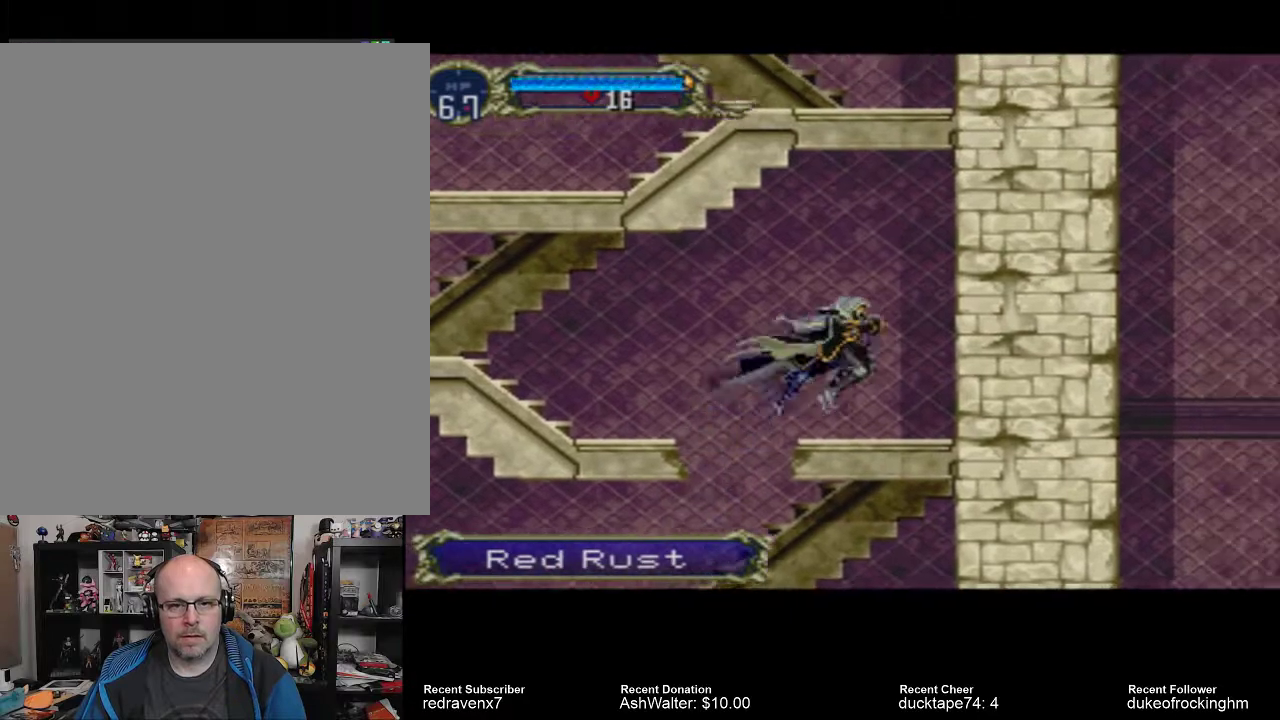
{"buttons": ["CROSS"], "left_stick": "center", "right_stick": "center", "events": [[267, "CROSS", "down"]]}
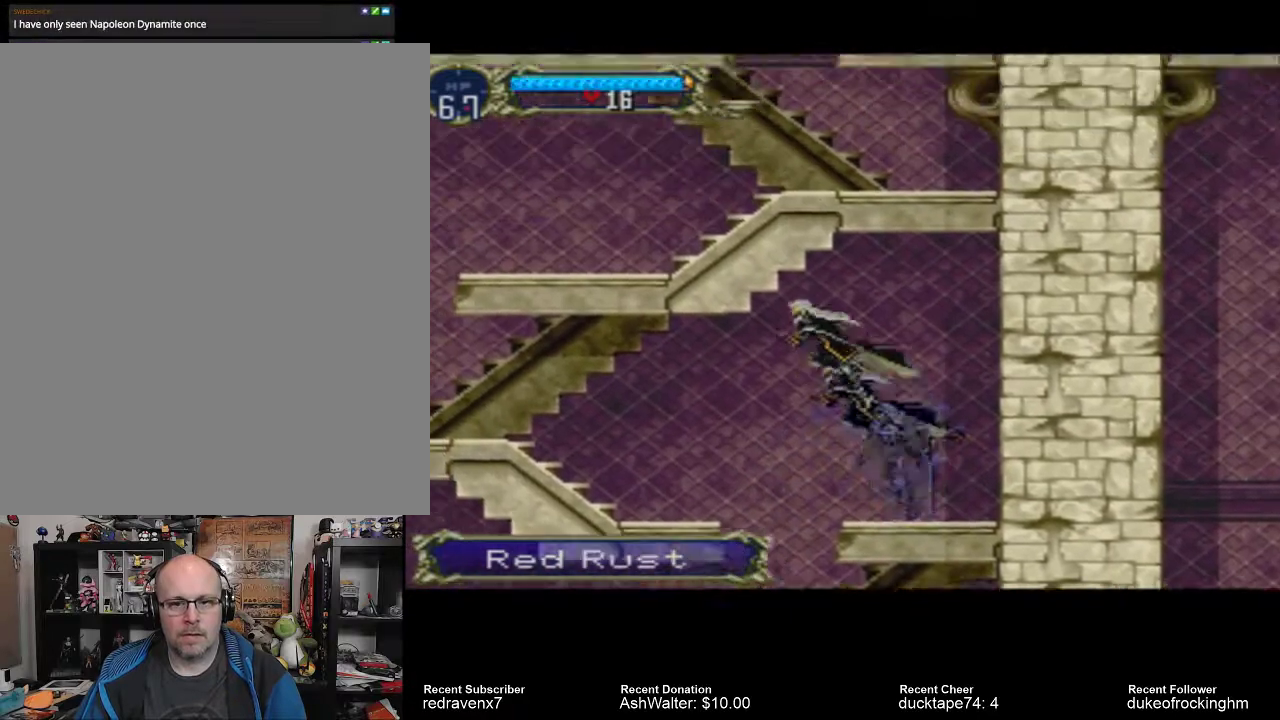
{"buttons": [], "left_stick": "center", "right_stick": "center", "events": [[267, "CROSS", "up"]]}
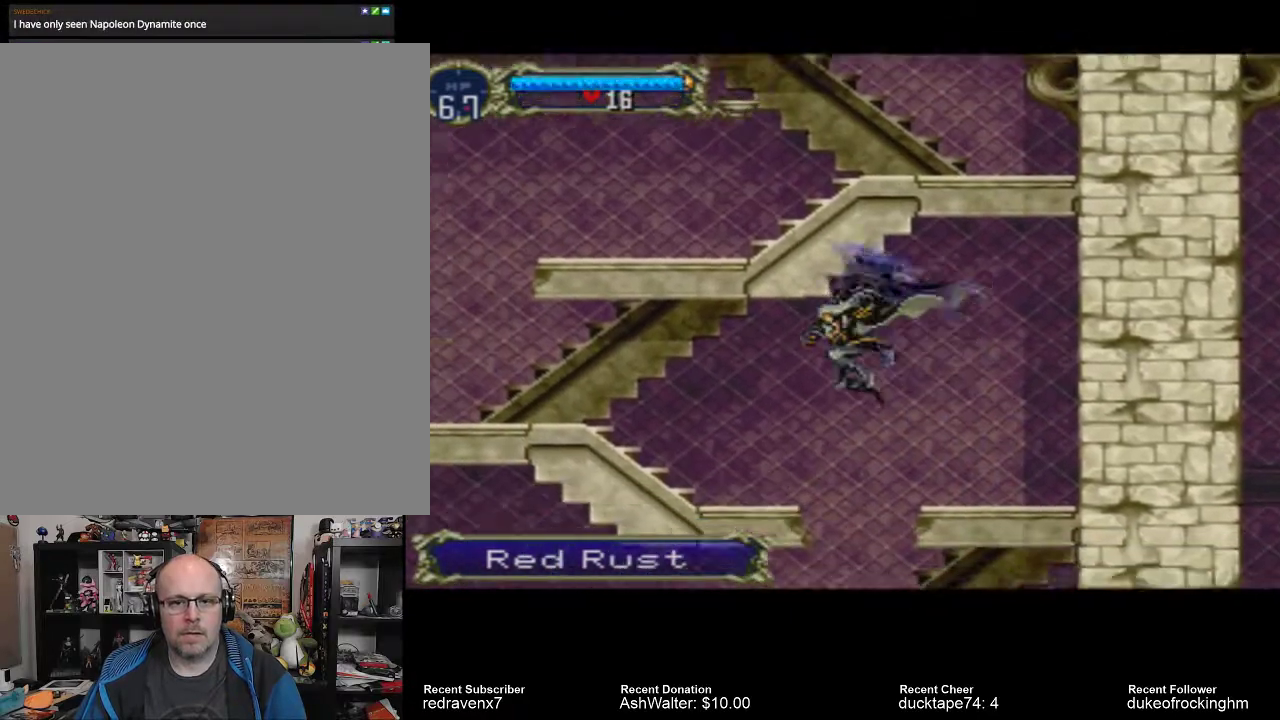
{"buttons": [], "left_stick": "center", "right_stick": "center", "events": []}